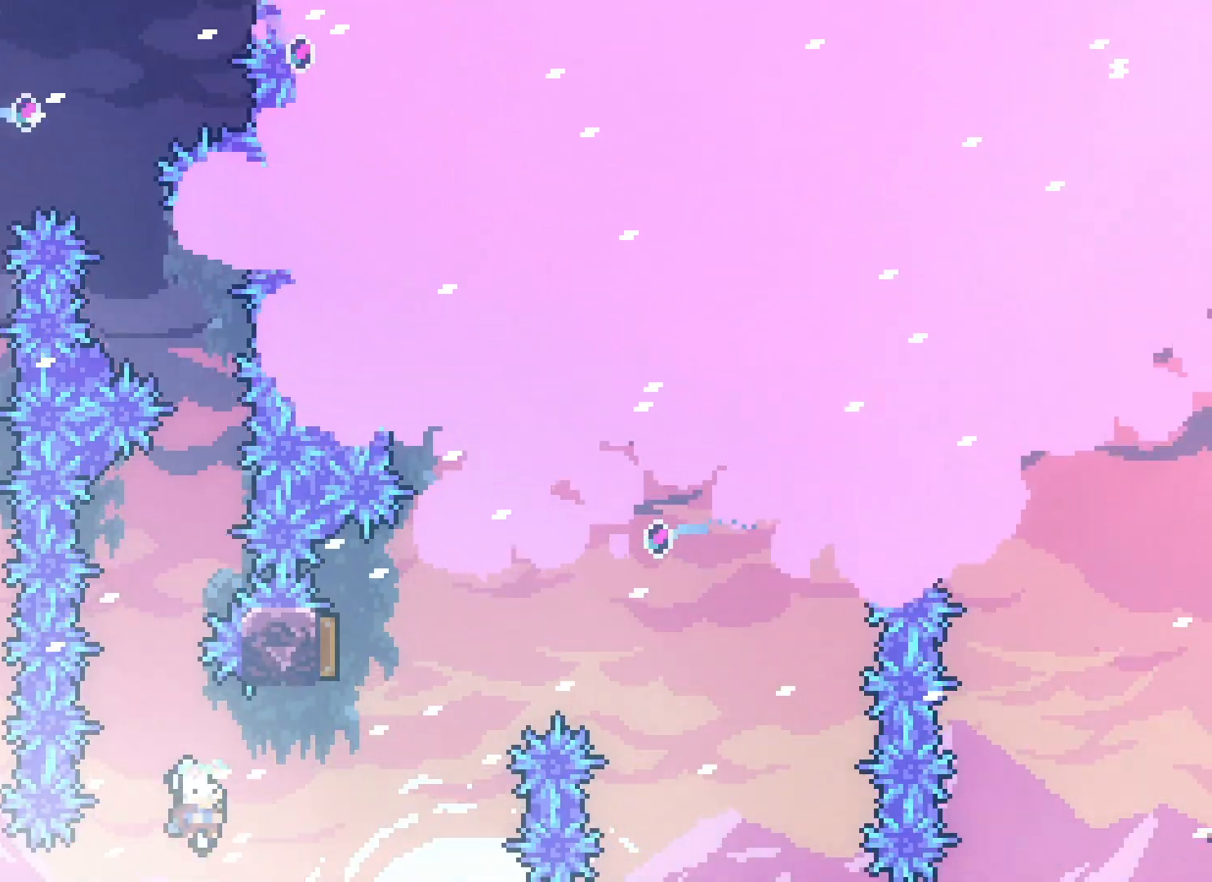
Gameplay with keyboard; each line is a JSON object with the keys held at the frame after it. "events" lists presses ("down") and releases ("up") of "climb", "climb2", "dash", "demo", "down", "grab", "jump", "jump2", "left", "pause", "right" and "up" between this image and that frame as [ms after this image, input, new state], when the widget could be followed in between. No other keys are recorded. Mouse input is not recorded. Key names are as the overlay labels them; some are game actions (e.g. jump) rather than physical keys.
{"keys": ["jump2", "right", "up"], "events": [[100, "demo", "up"]]}
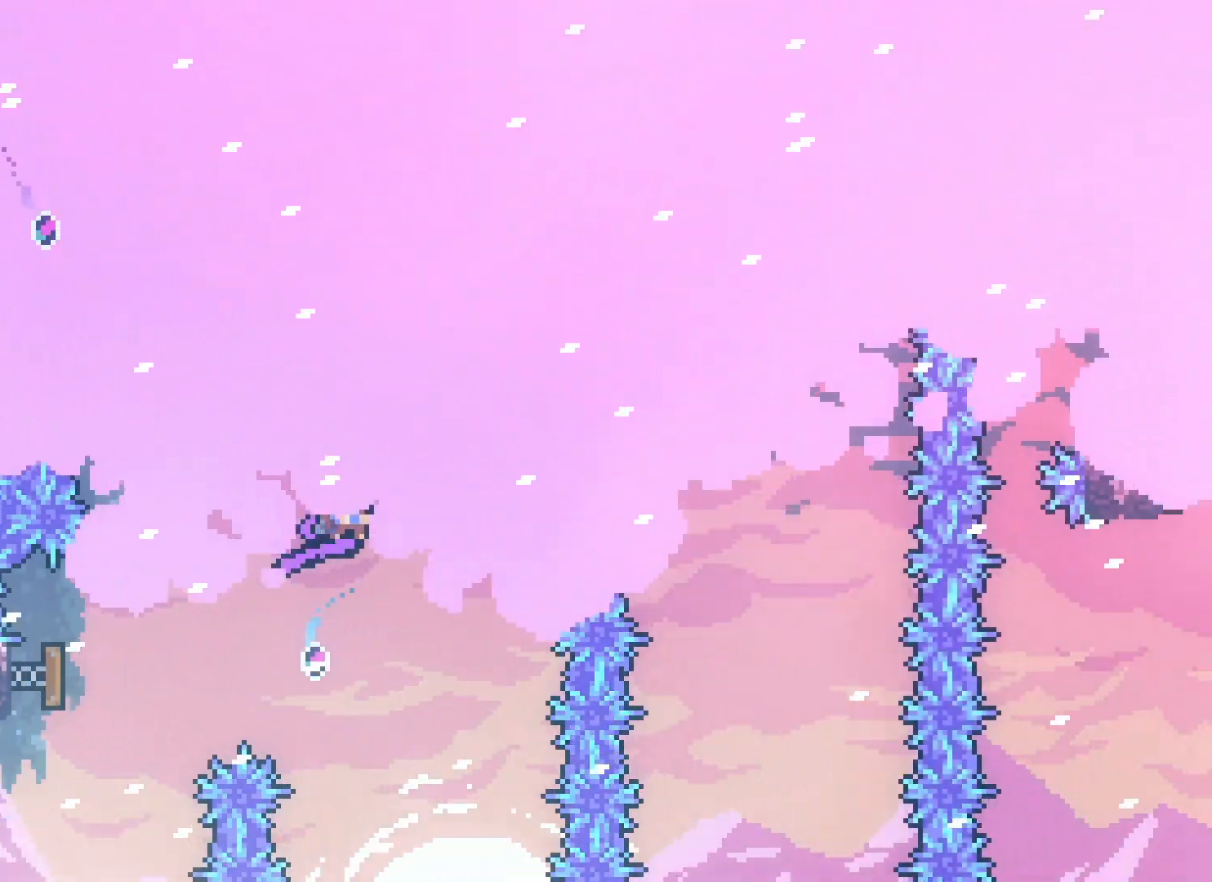
{"keys": ["jump2", "right", "up"], "events": [[233, "dash", "down"], [233, "right", "up"], [333, "dash", "up"], [417, "right", "down"]]}
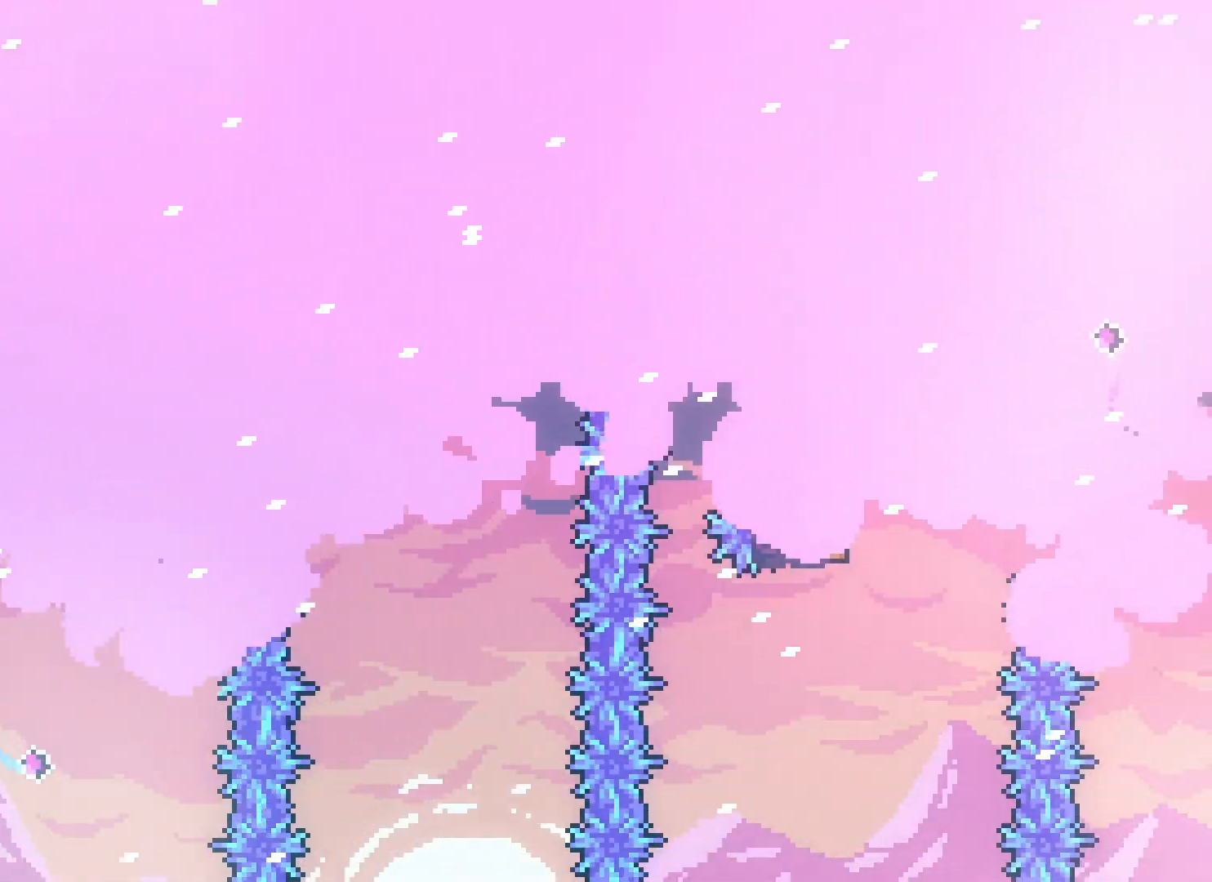
{"keys": ["jump2", "right"], "events": [[17, "demo", "down"], [100, "demo", "up"], [267, "up", "up"]]}
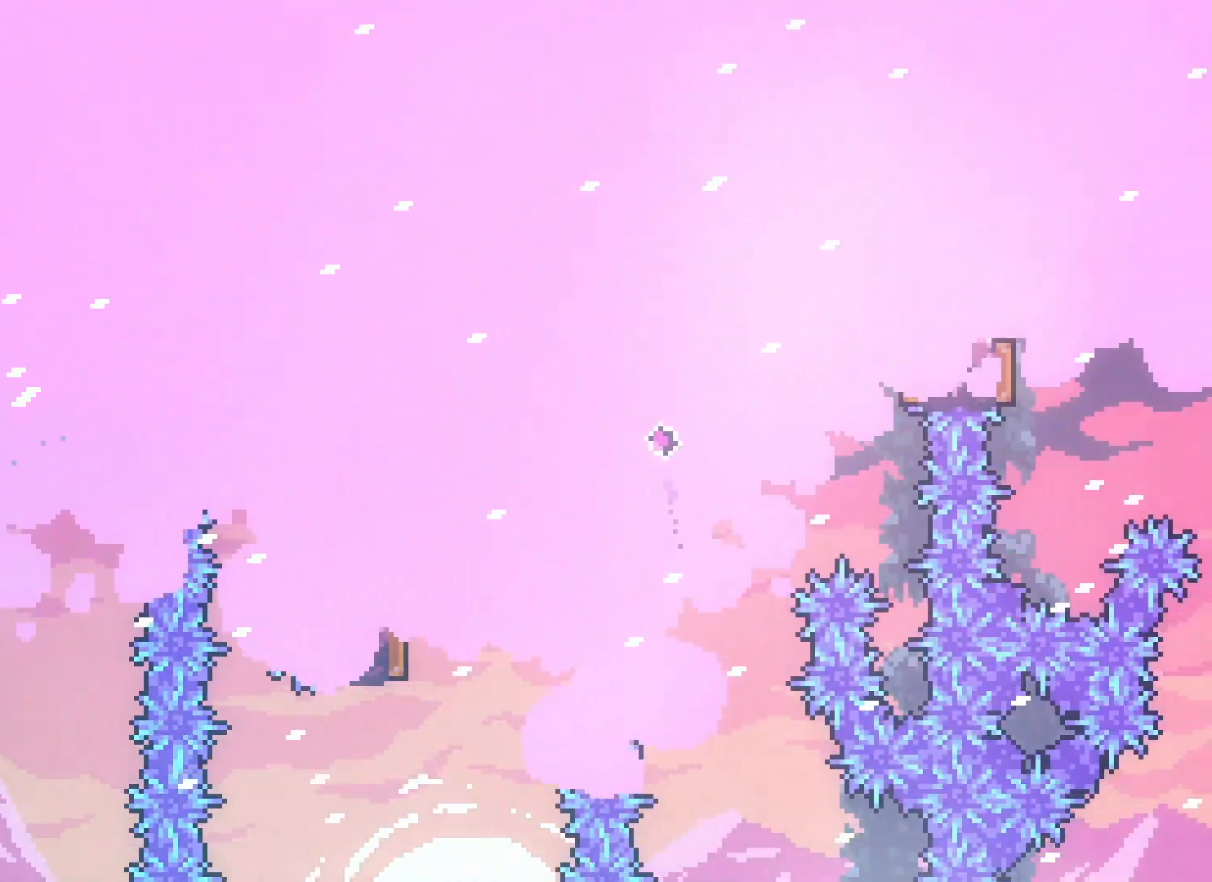
{"keys": ["jump2", "left"], "events": [[33, "down", "down"], [67, "dash", "down"], [67, "right", "up"], [167, "dash", "up"], [267, "down", "up"], [483, "left", "down"]]}
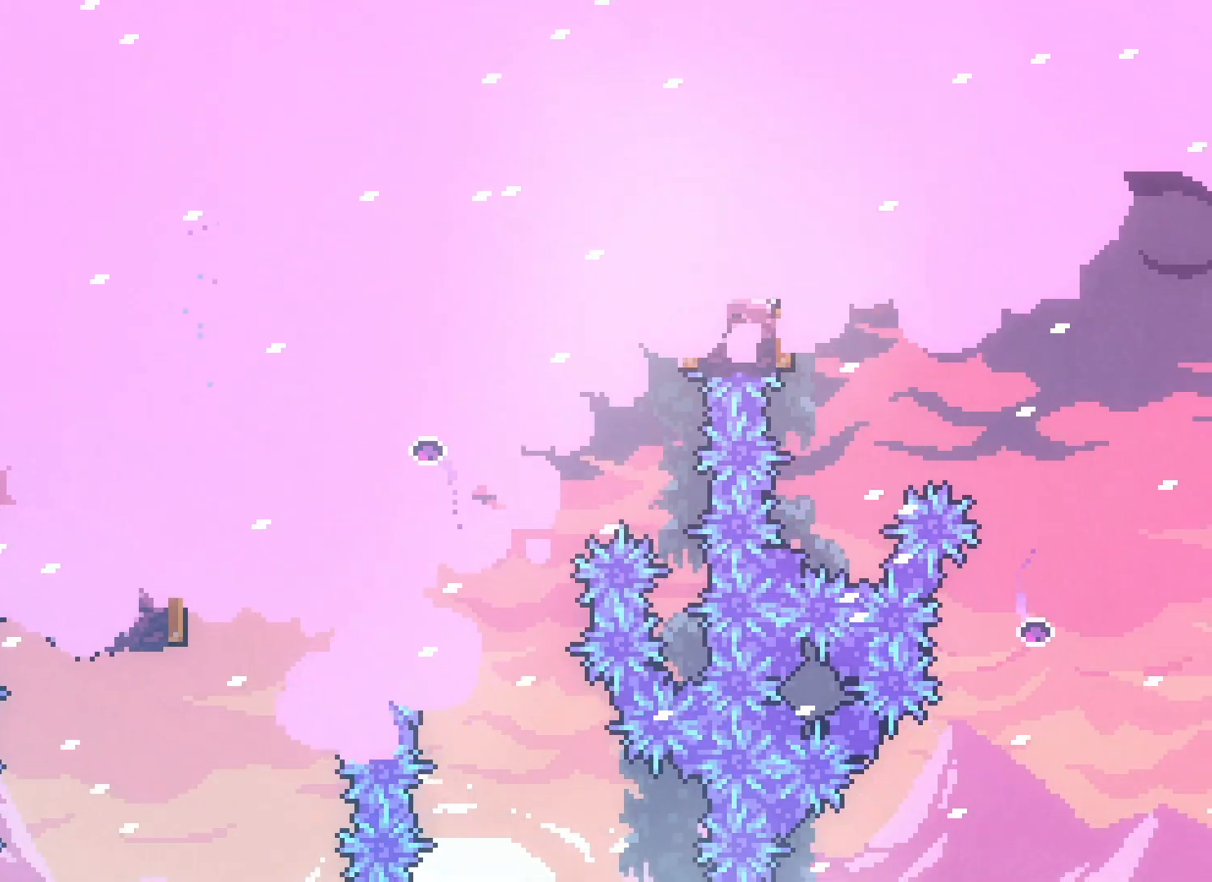
{"keys": ["demo", "jump2", "right", "up"], "events": [[150, "right", "down"], [167, "left", "up"], [400, "up", "down"], [433, "demo", "down"]]}
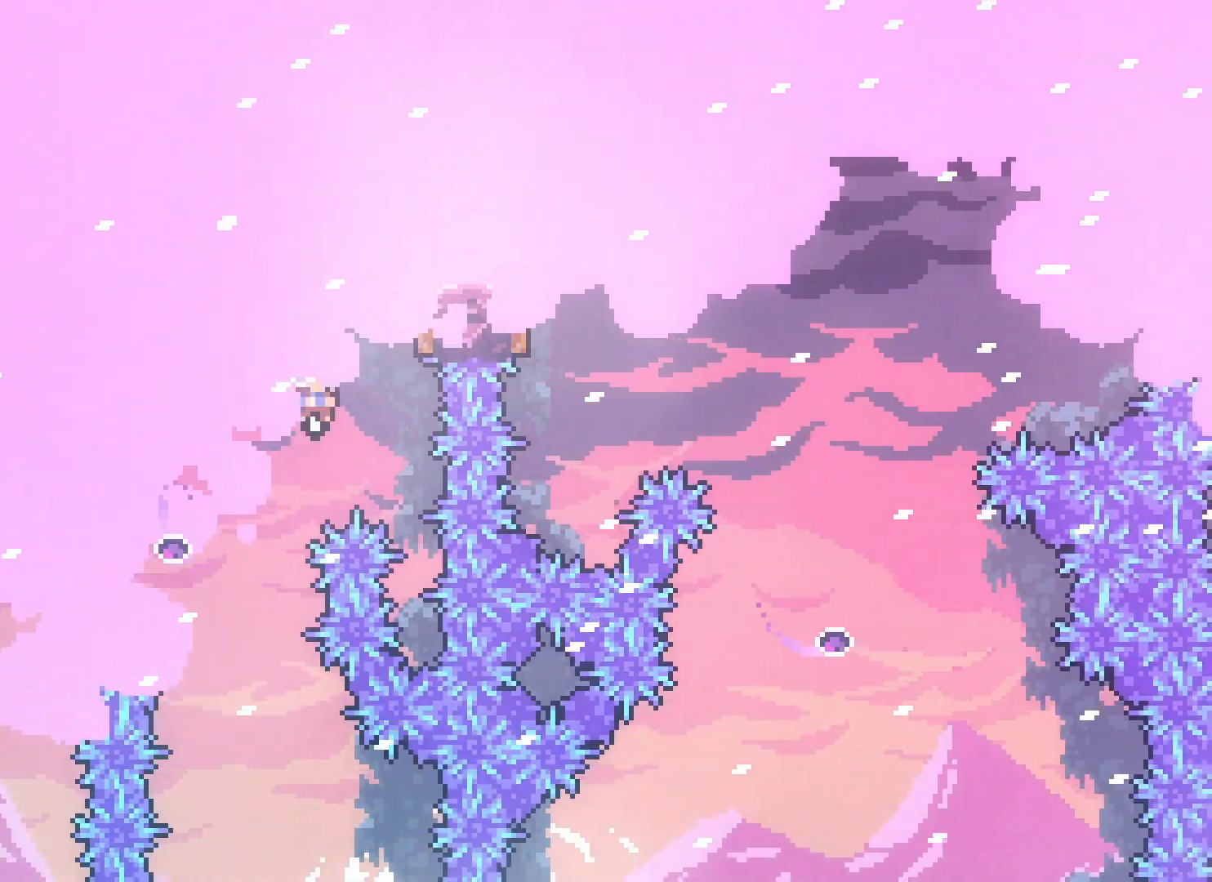
{"keys": ["jump2", "right", "up"], "events": [[33, "demo", "up"], [150, "demo", "down"], [267, "demo", "up"]]}
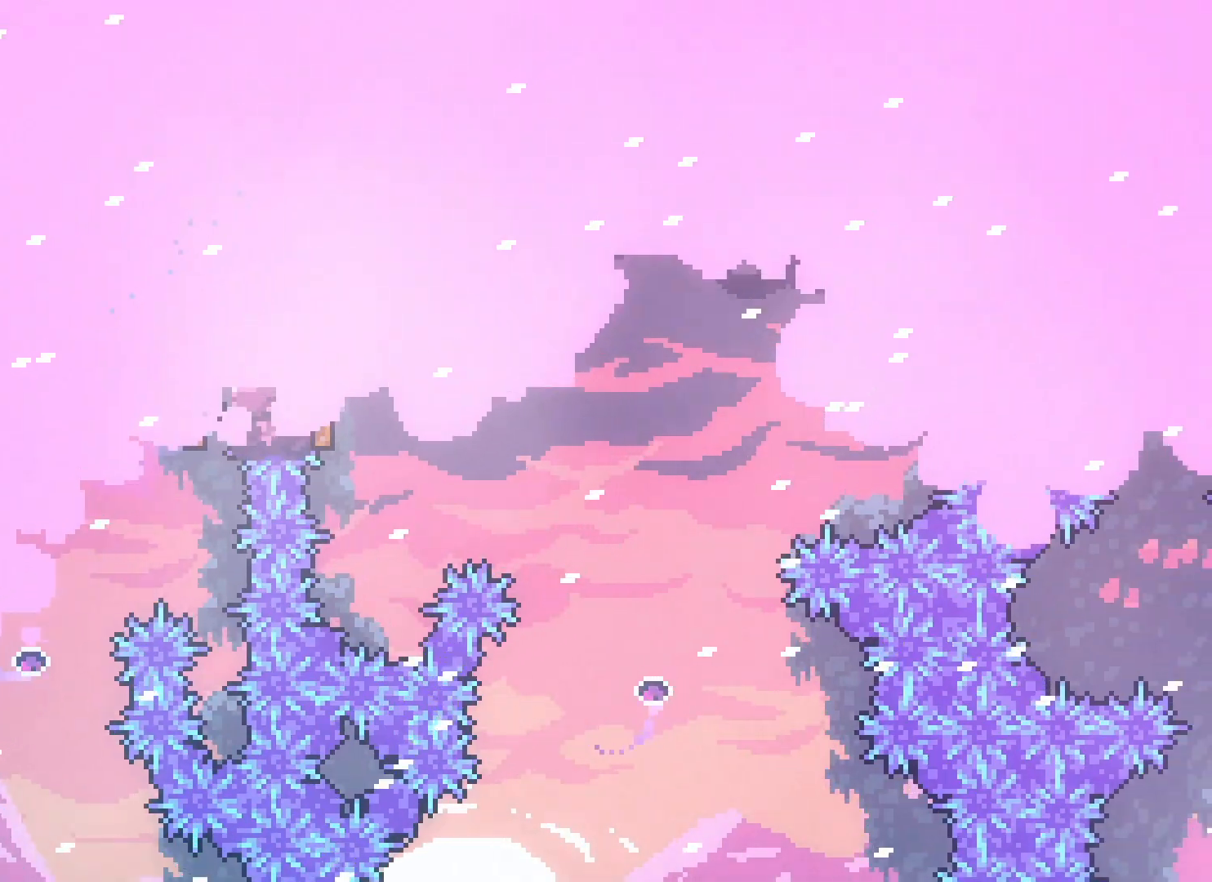
{"keys": ["down", "jump2", "left"], "events": [[117, "up", "up"], [150, "right", "up"], [267, "down", "down"], [450, "left", "down"]]}
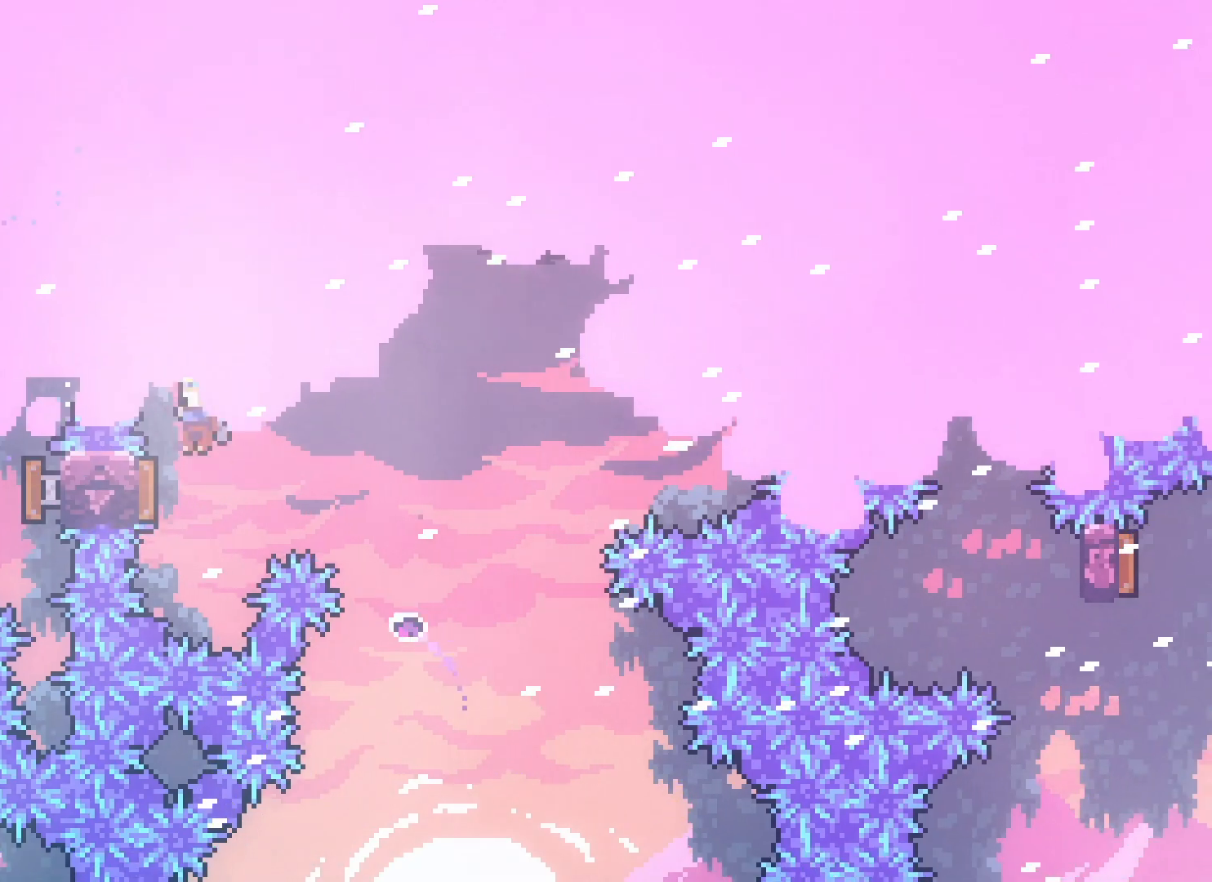
{"keys": ["jump2", "right"], "events": [[183, "down", "up"], [200, "left", "up"], [233, "right", "down"]]}
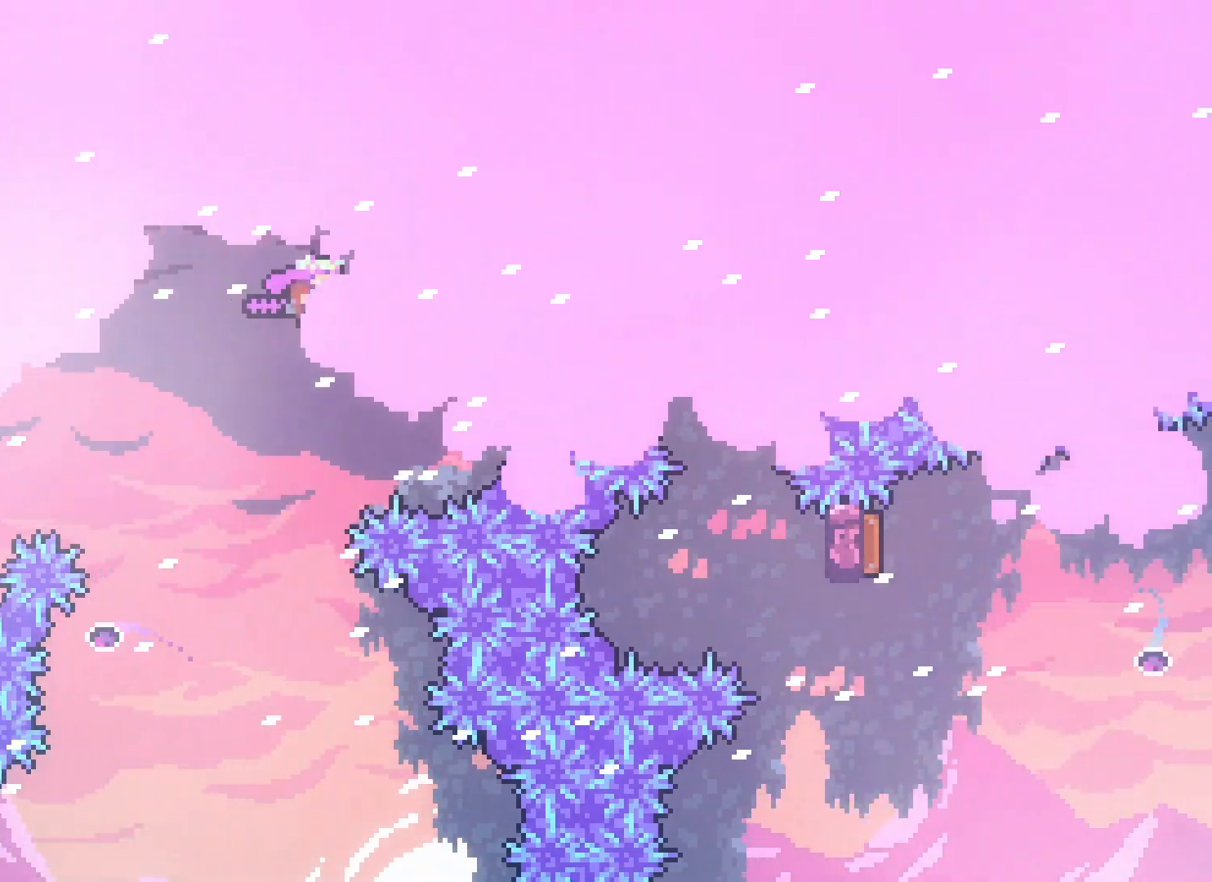
{"keys": ["jump2", "right", "up"], "events": [[233, "up", "down"], [267, "dash", "down"], [367, "dash", "up"]]}
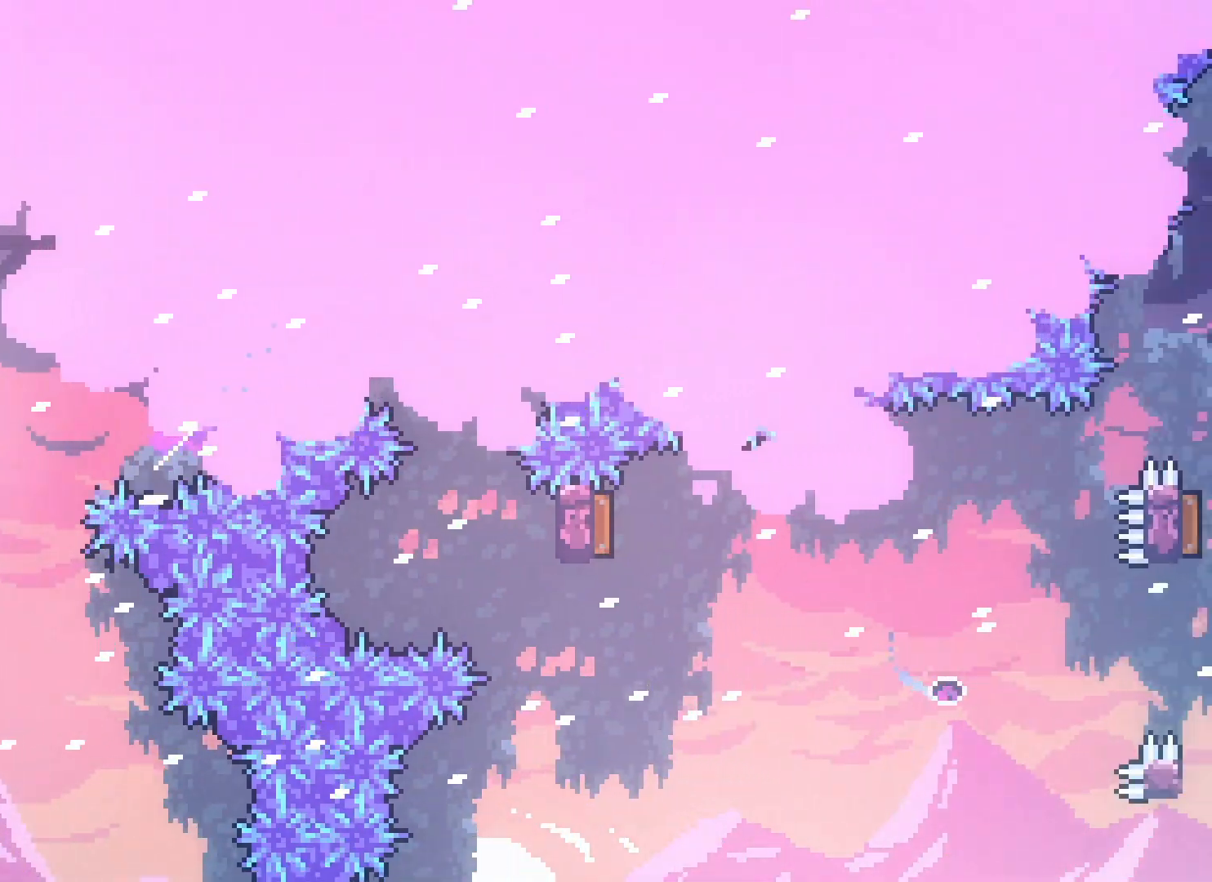
{"keys": ["right"], "events": [[33, "right", "up"], [33, "up", "up"], [250, "right", "down"], [267, "jump2", "up"]]}
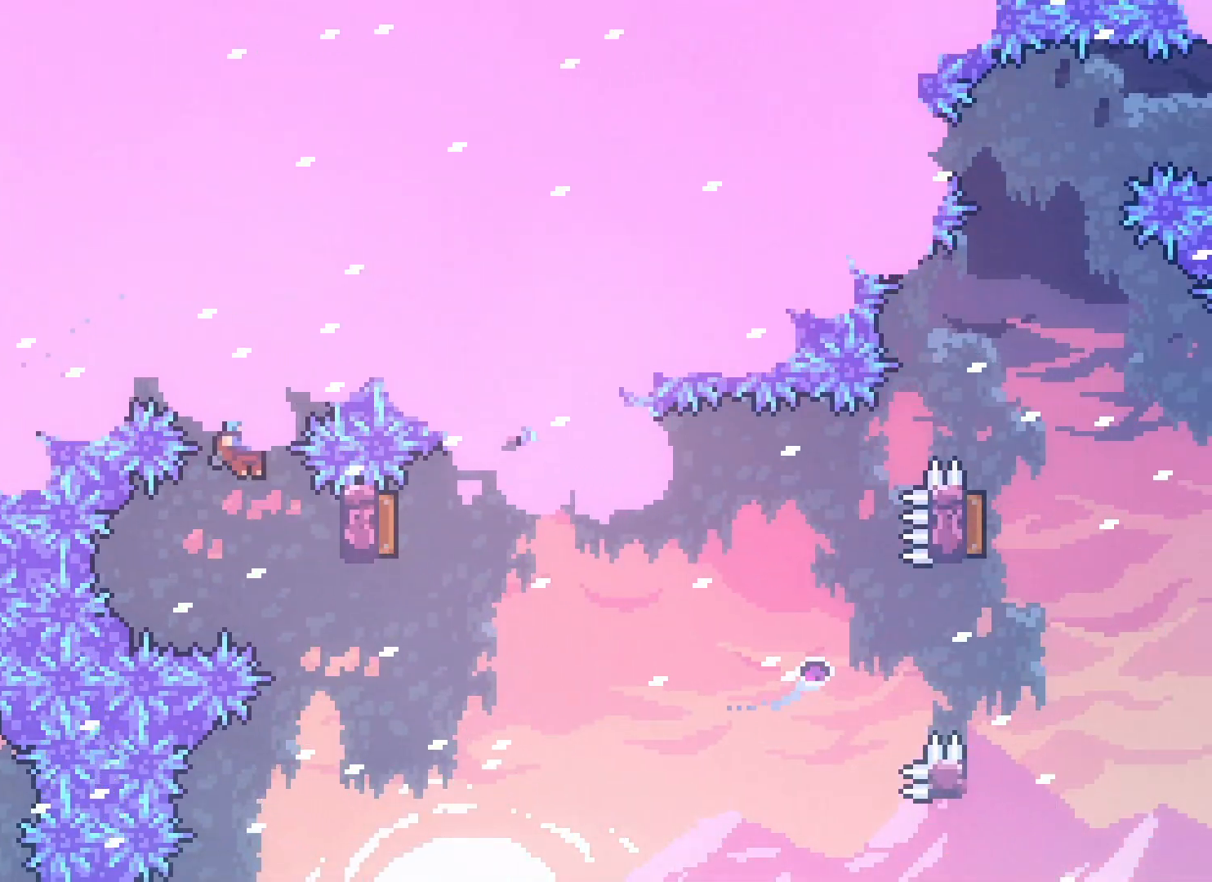
{"keys": ["jump2"], "events": [[33, "up", "down"], [67, "grab", "down"], [383, "up", "up"], [400, "grab", "up"], [400, "right", "up"], [500, "jump2", "down"]]}
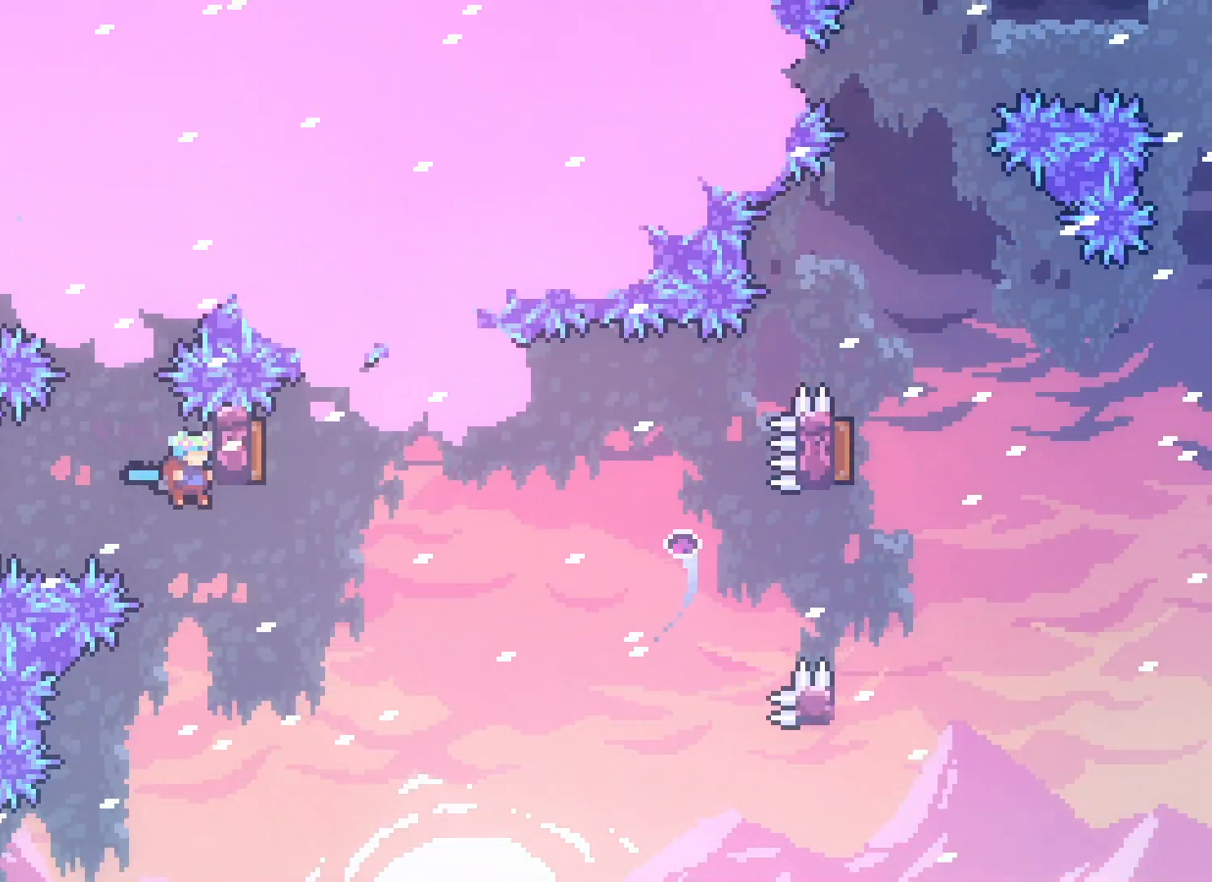
{"keys": ["right"], "events": [[33, "right", "down"], [50, "jump2", "up"]]}
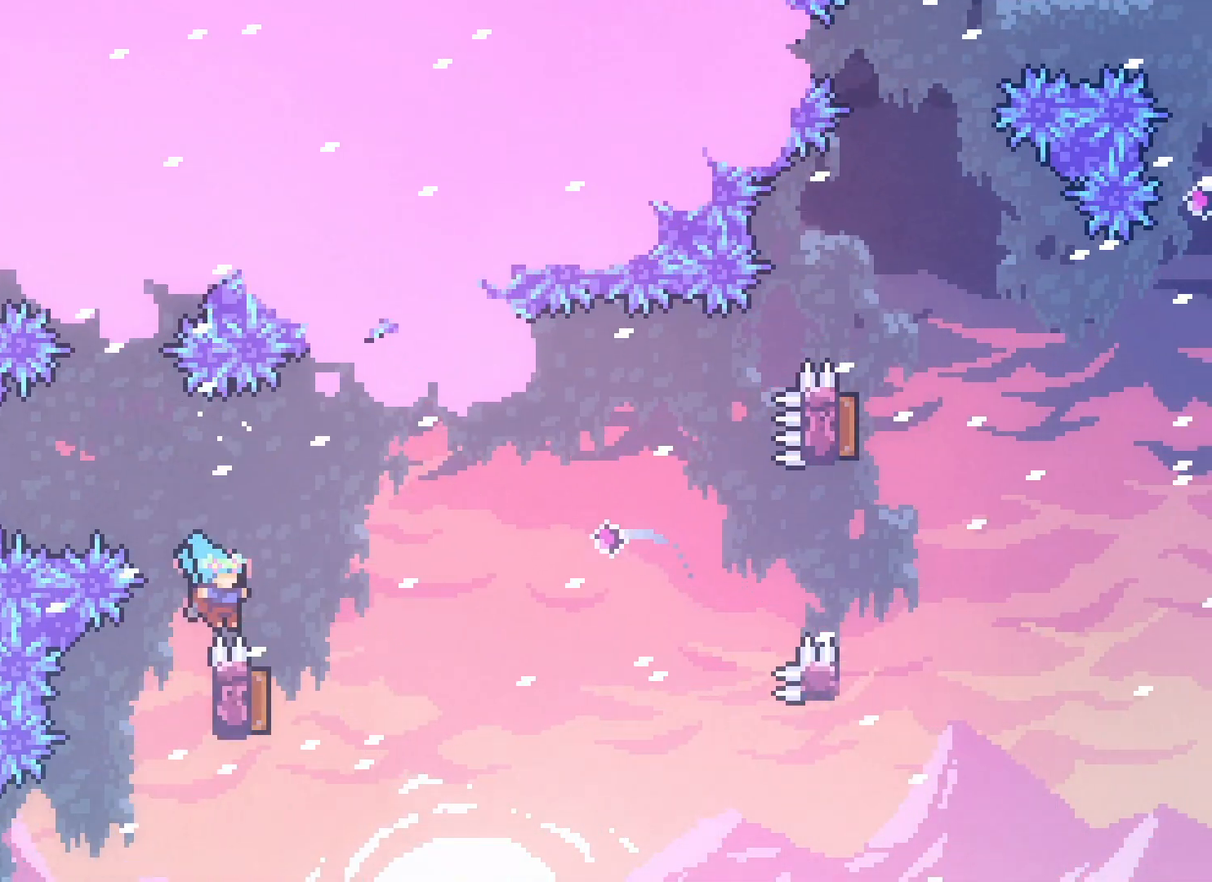
{"keys": ["jump2", "right"], "events": [[67, "down", "down"], [83, "right", "up"], [217, "jump2", "down"], [267, "right", "down"], [333, "down", "up"]]}
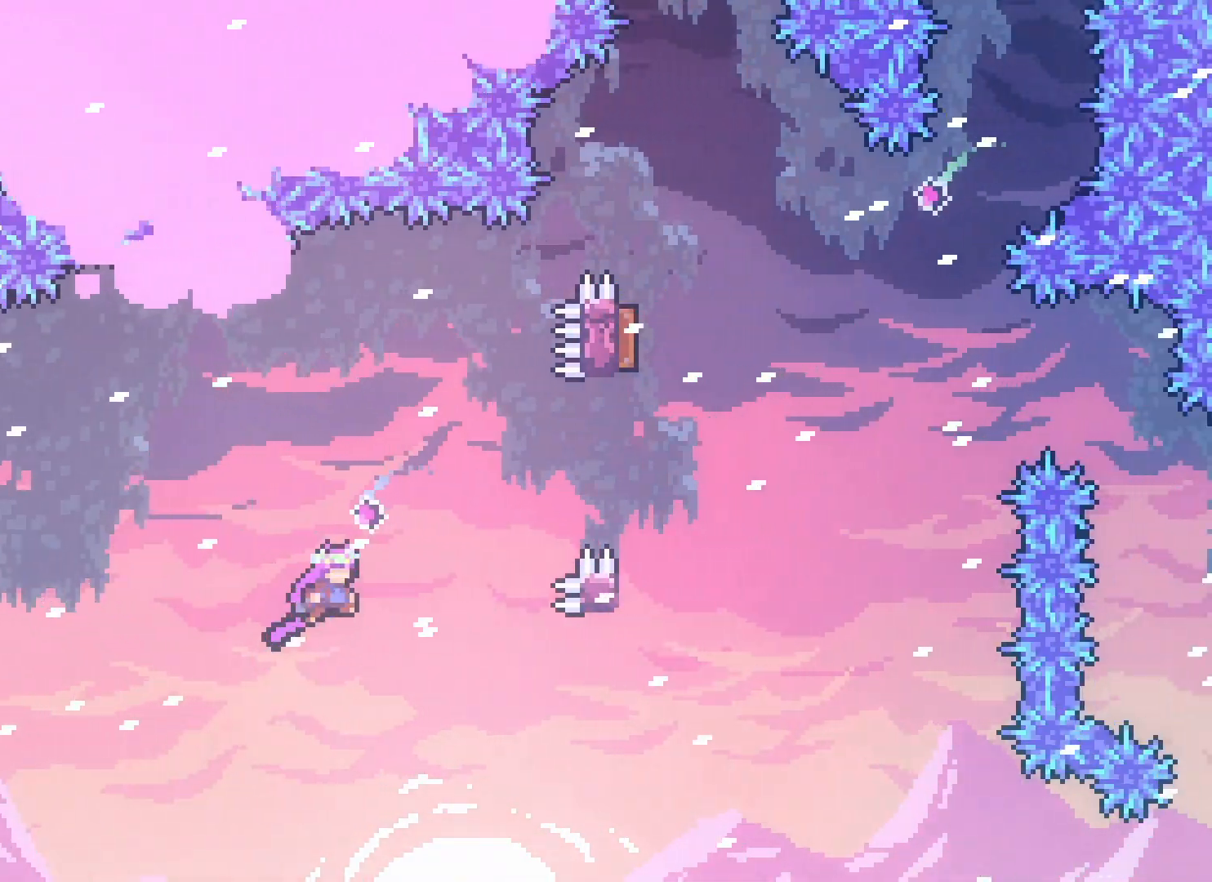
{"keys": ["jump2", "right"], "events": [[133, "right", "up"], [200, "right", "down"]]}
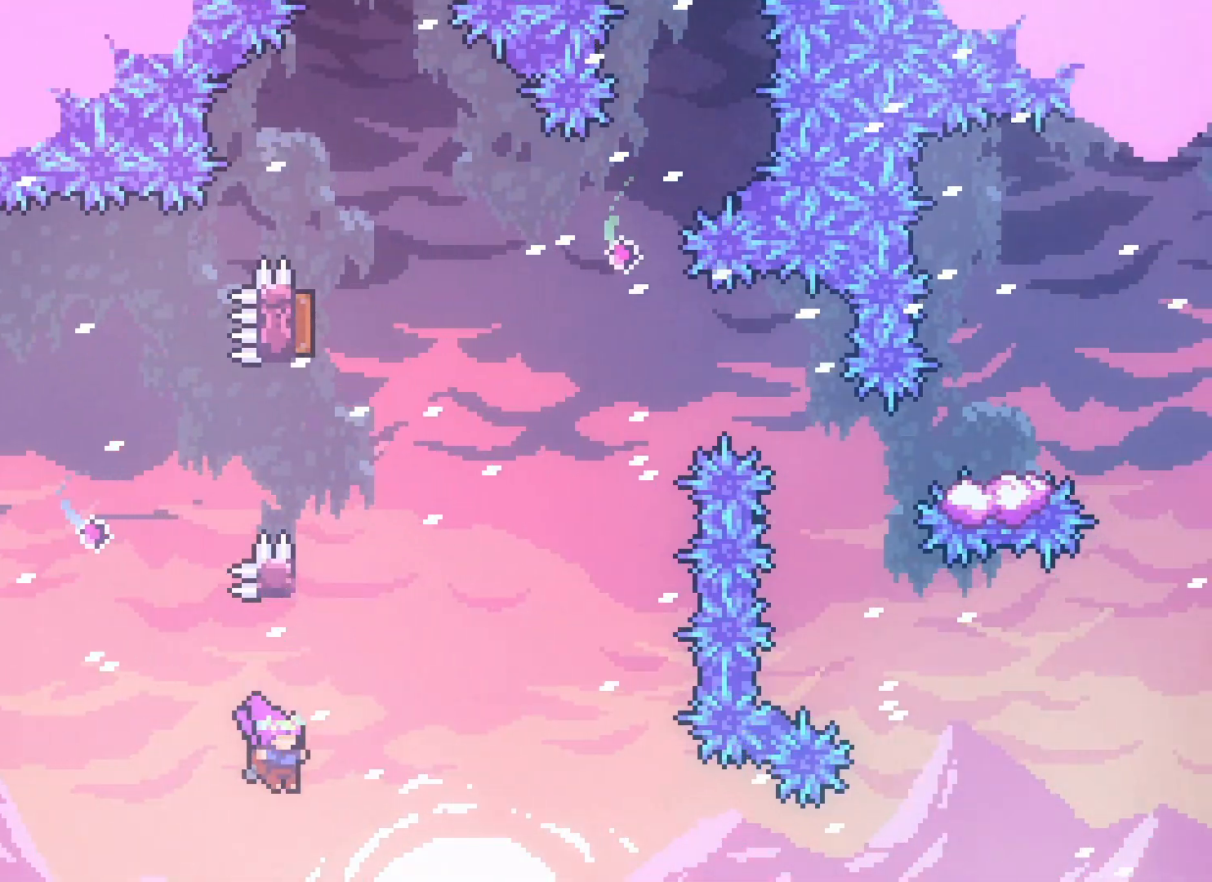
{"keys": ["jump2"], "events": [[50, "up", "down"], [83, "jump2", "up"], [83, "right", "up"], [317, "up", "up"], [383, "jump2", "down"]]}
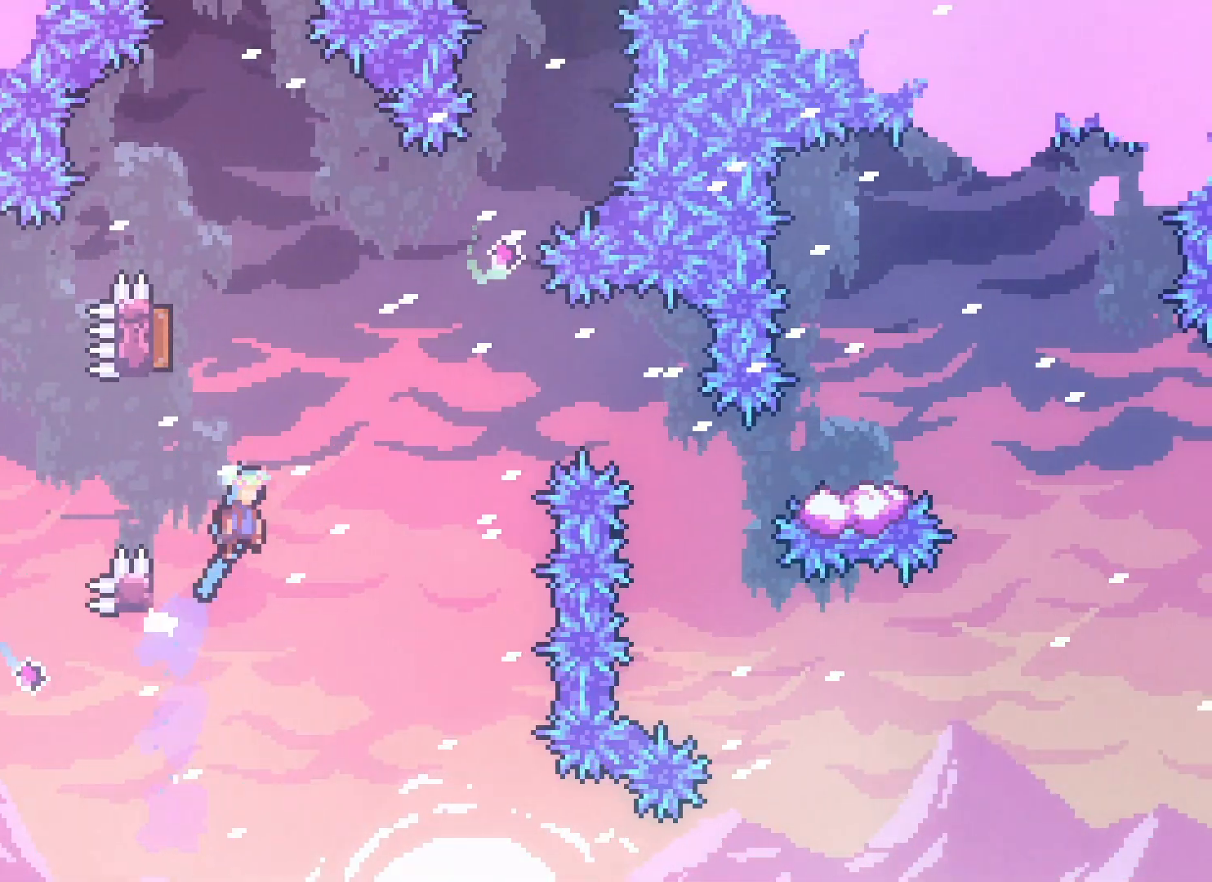
{"keys": ["dash", "jump2", "up"], "events": [[167, "left", "down"], [467, "up", "down"], [500, "dash", "down"], [500, "left", "up"]]}
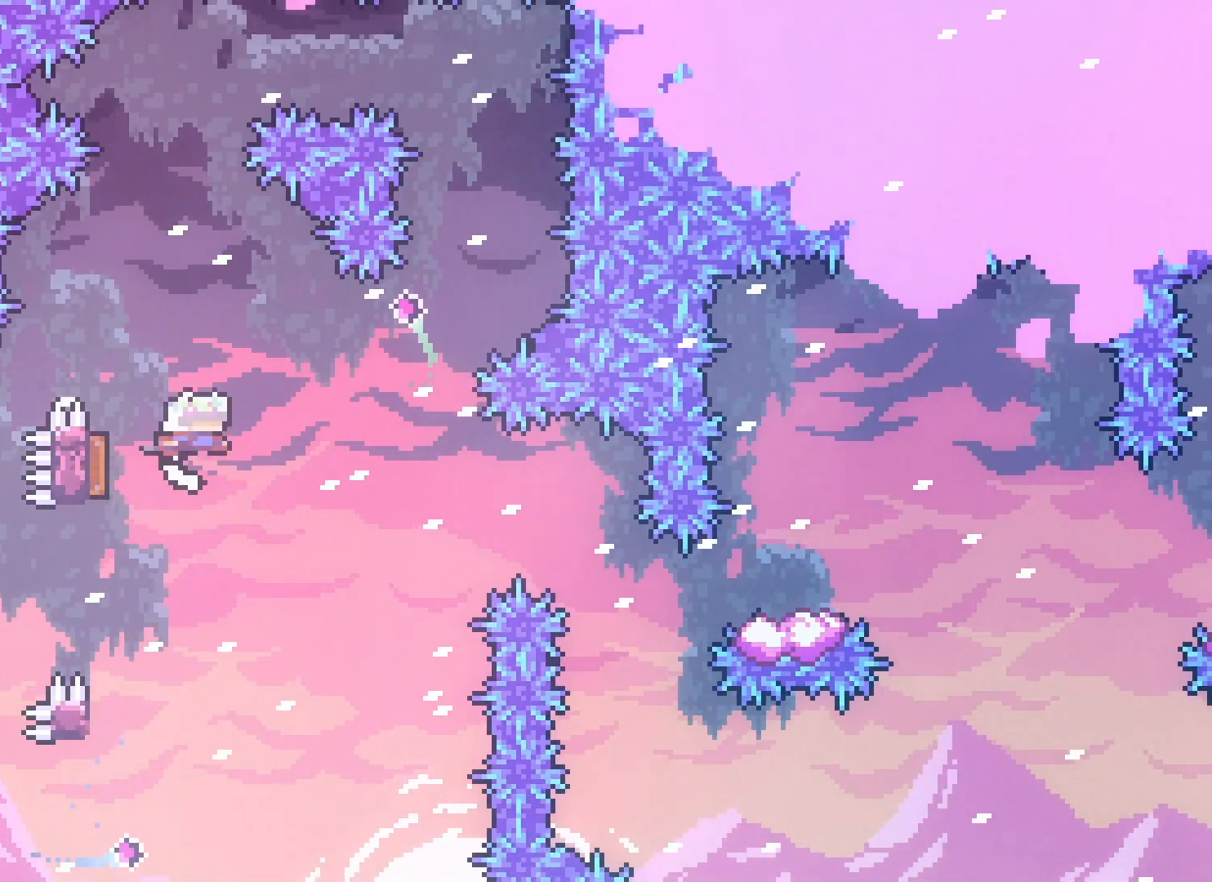
{"keys": ["jump2"], "events": [[100, "dash", "up"], [183, "up", "up"]]}
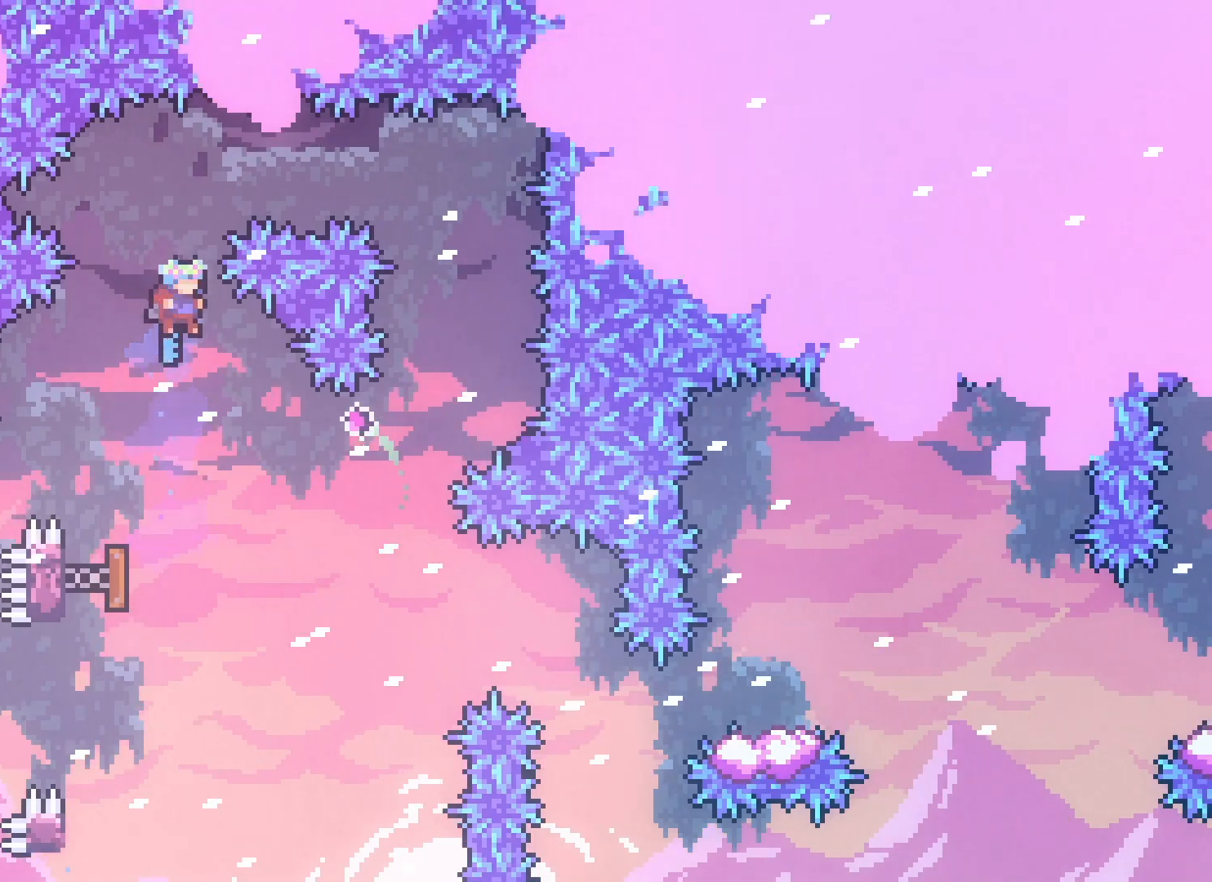
{"keys": ["jump2", "left"], "events": [[417, "left", "down"]]}
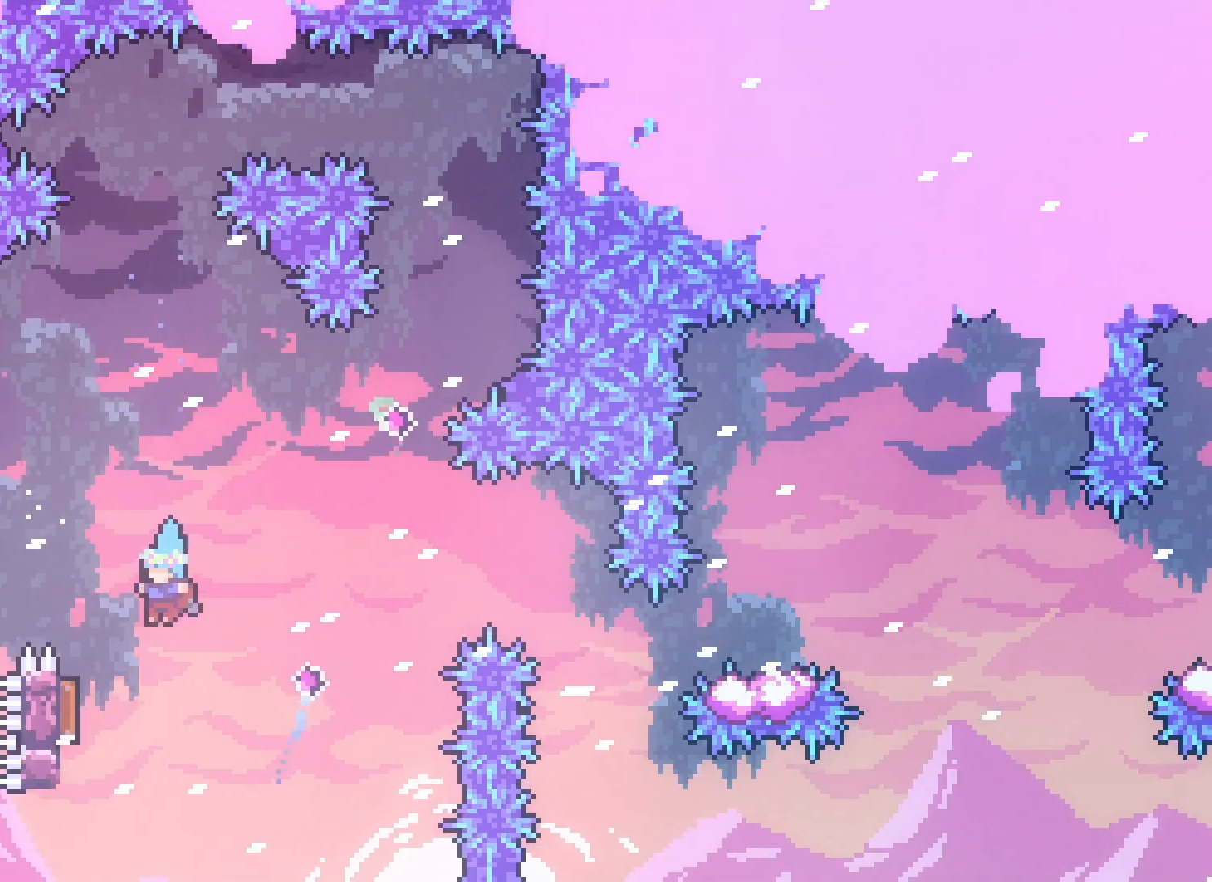
{"keys": ["jump2"], "events": [[167, "right", "down"], [200, "left", "up"], [483, "right", "up"]]}
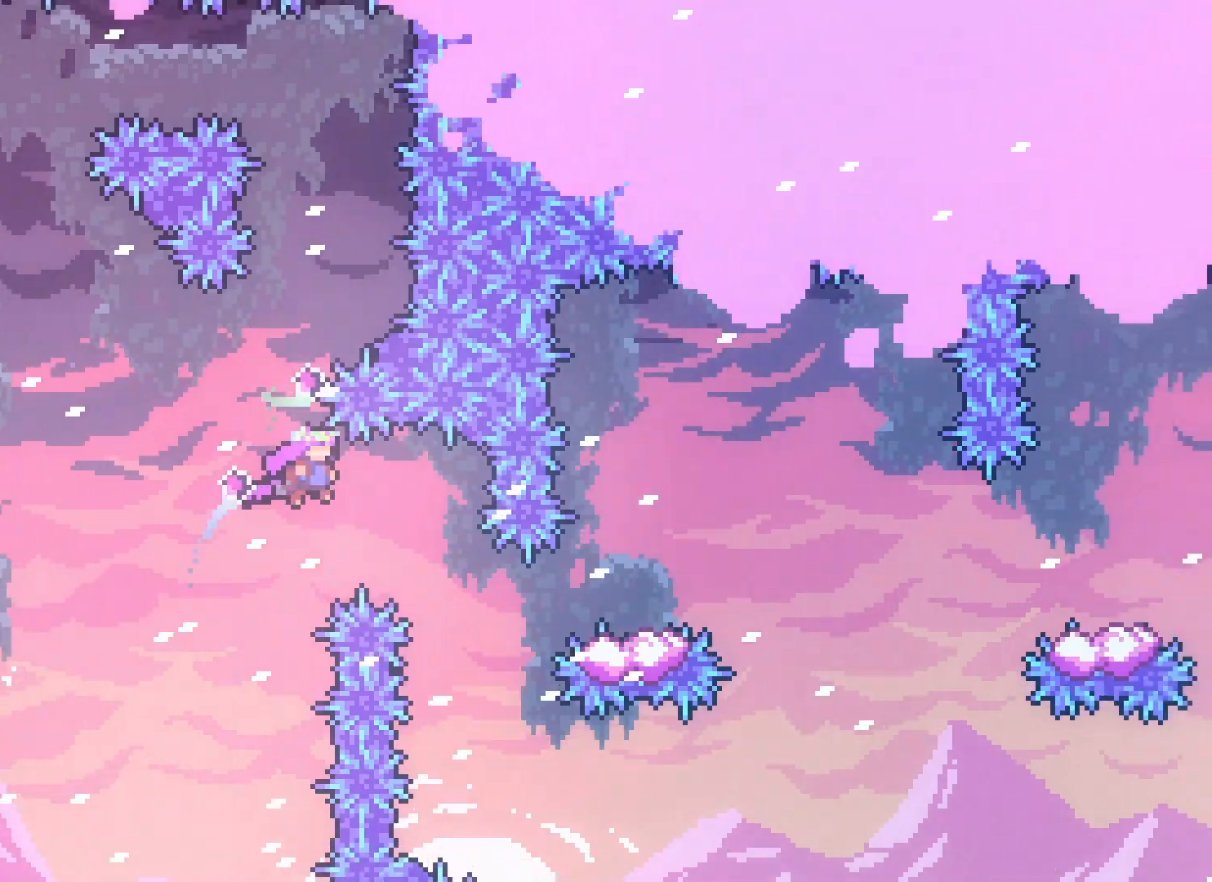
{"keys": ["jump2", "right"], "events": [[67, "right", "down"], [183, "jump2", "up"], [317, "dash", "down"], [400, "dash", "up"], [483, "jump2", "down"]]}
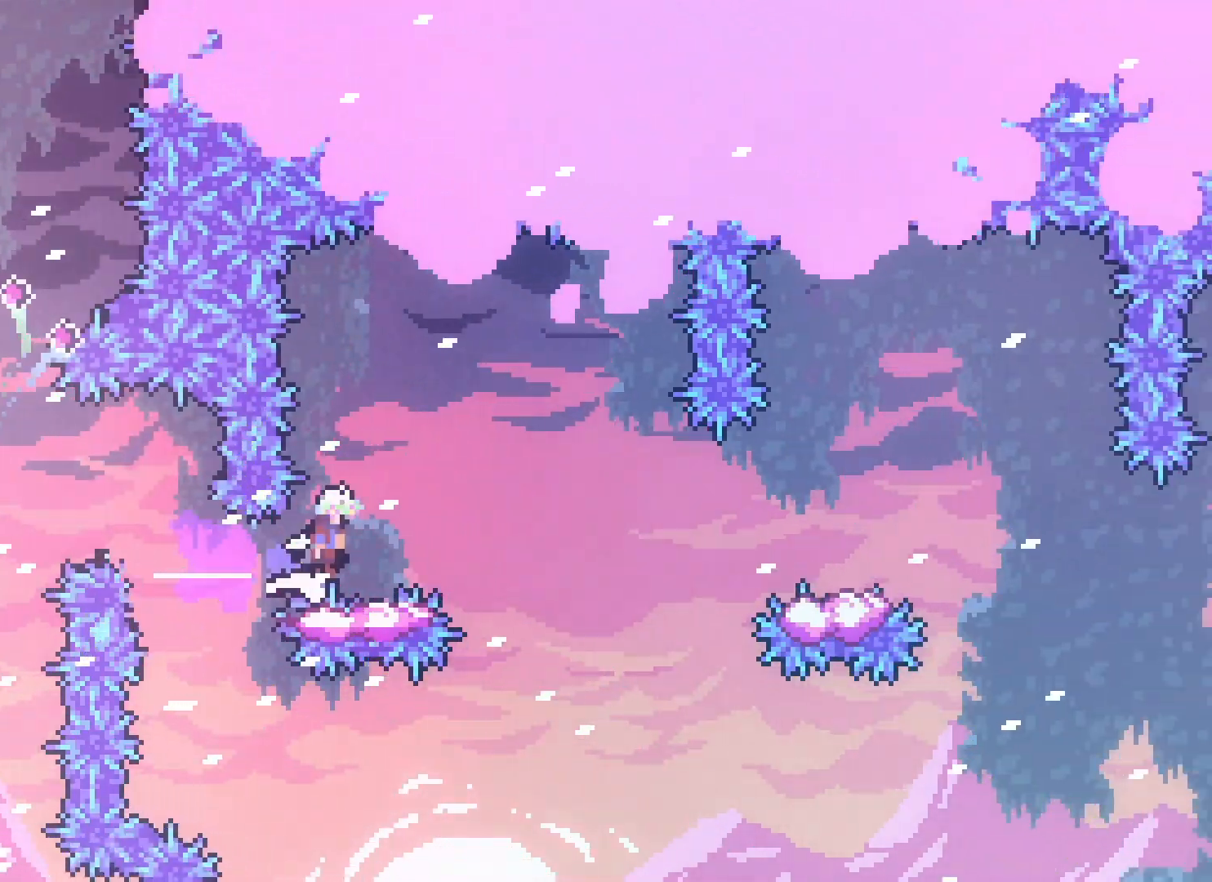
{"keys": ["down", "right"], "events": [[117, "jump2", "up"], [183, "jump2", "down"], [350, "jump2", "up"], [383, "dash", "down"], [400, "down", "down"], [500, "dash", "up"]]}
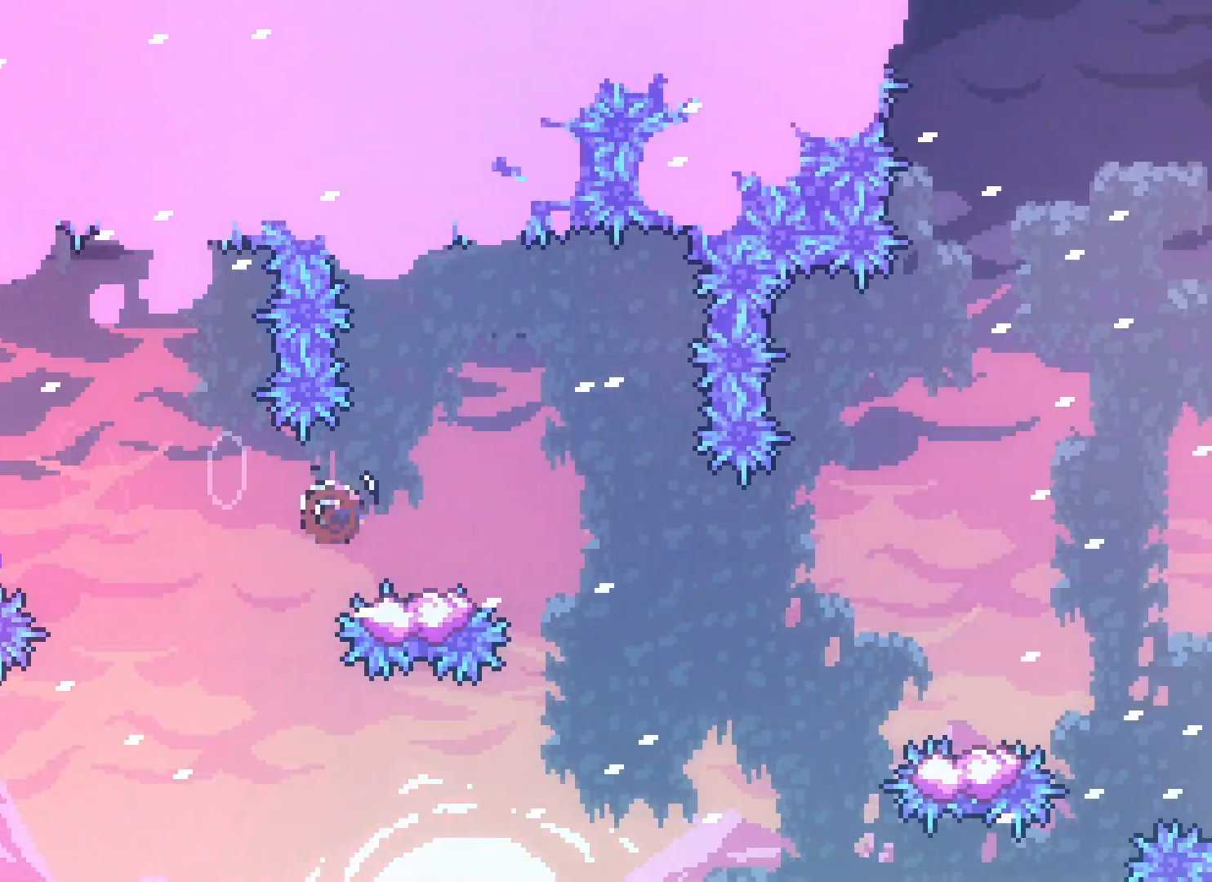
{"keys": ["right"], "events": [[33, "down", "up"], [83, "jump2", "down"], [217, "jump2", "up"], [267, "dash", "down"], [267, "down", "down"], [367, "dash", "up"], [400, "down", "up"]]}
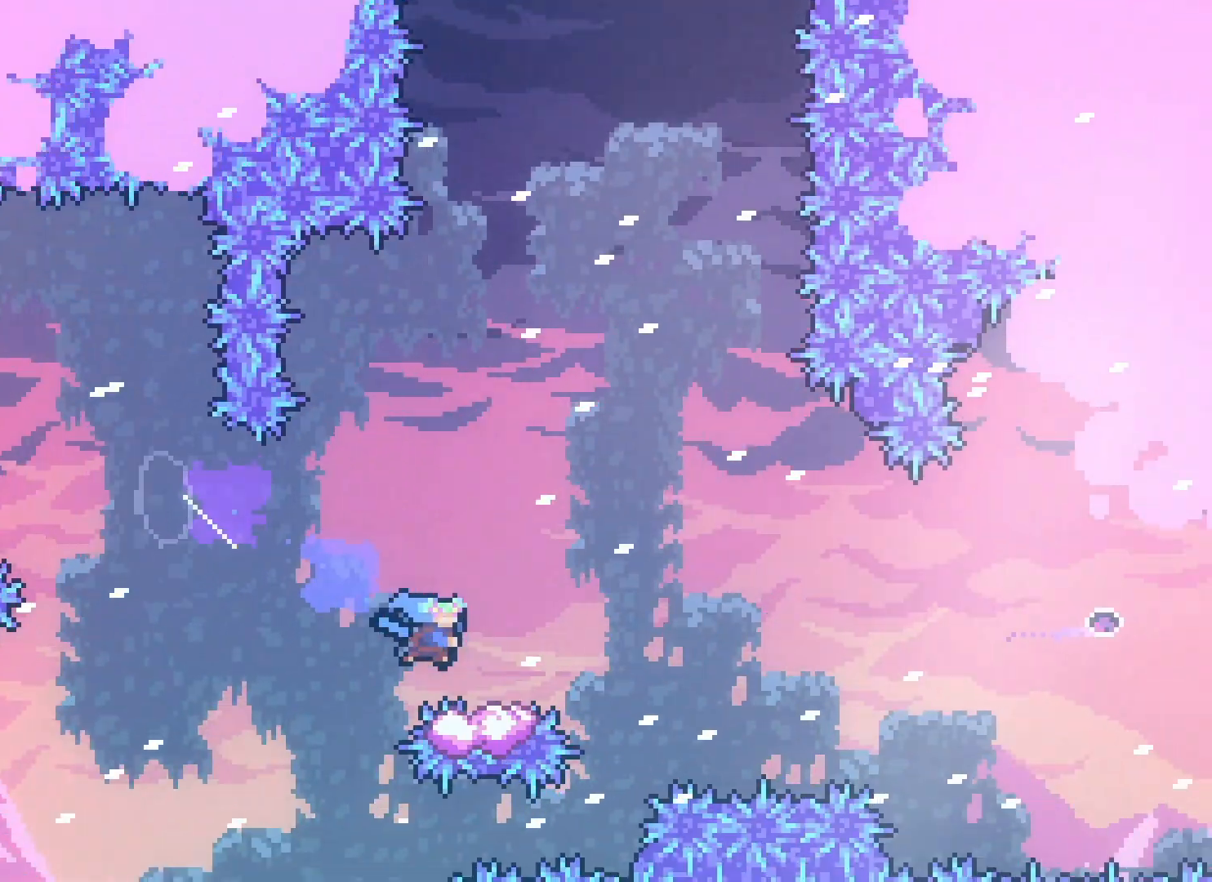
{"keys": ["jump2", "right"], "events": [[50, "jump2", "down"]]}
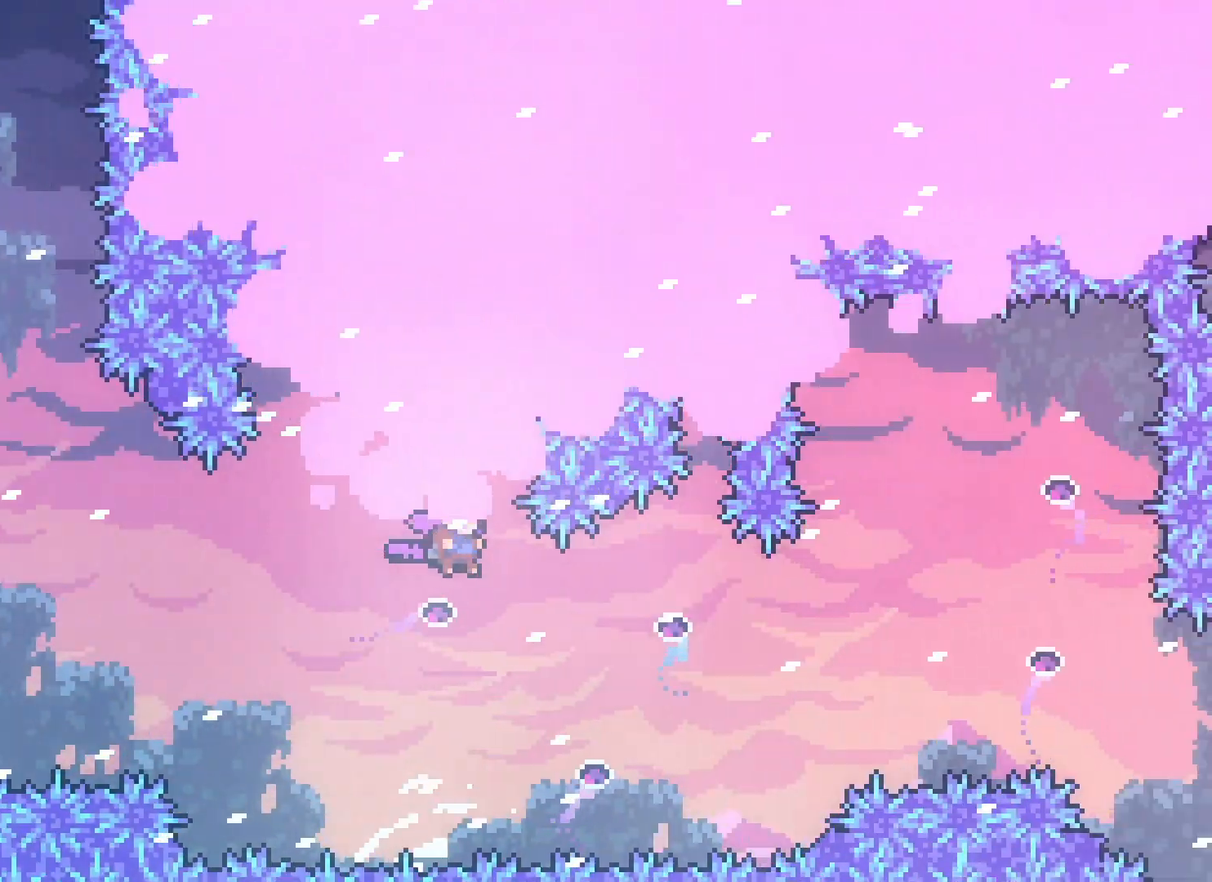
{"keys": ["jump2", "right", "up"], "events": [[283, "up", "down"], [300, "dash", "down"], [400, "dash", "up"]]}
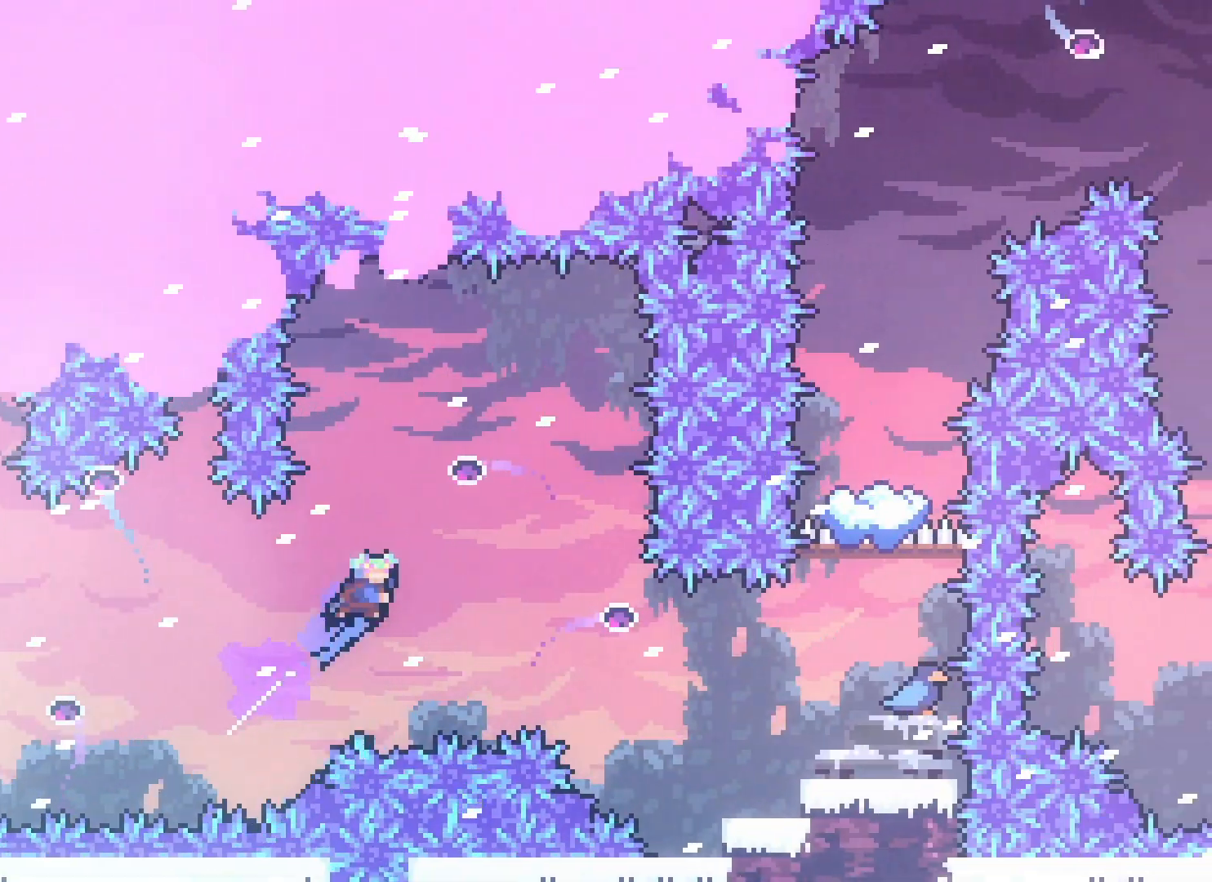
{"keys": ["jump2", "right"], "events": [[50, "up", "up"]]}
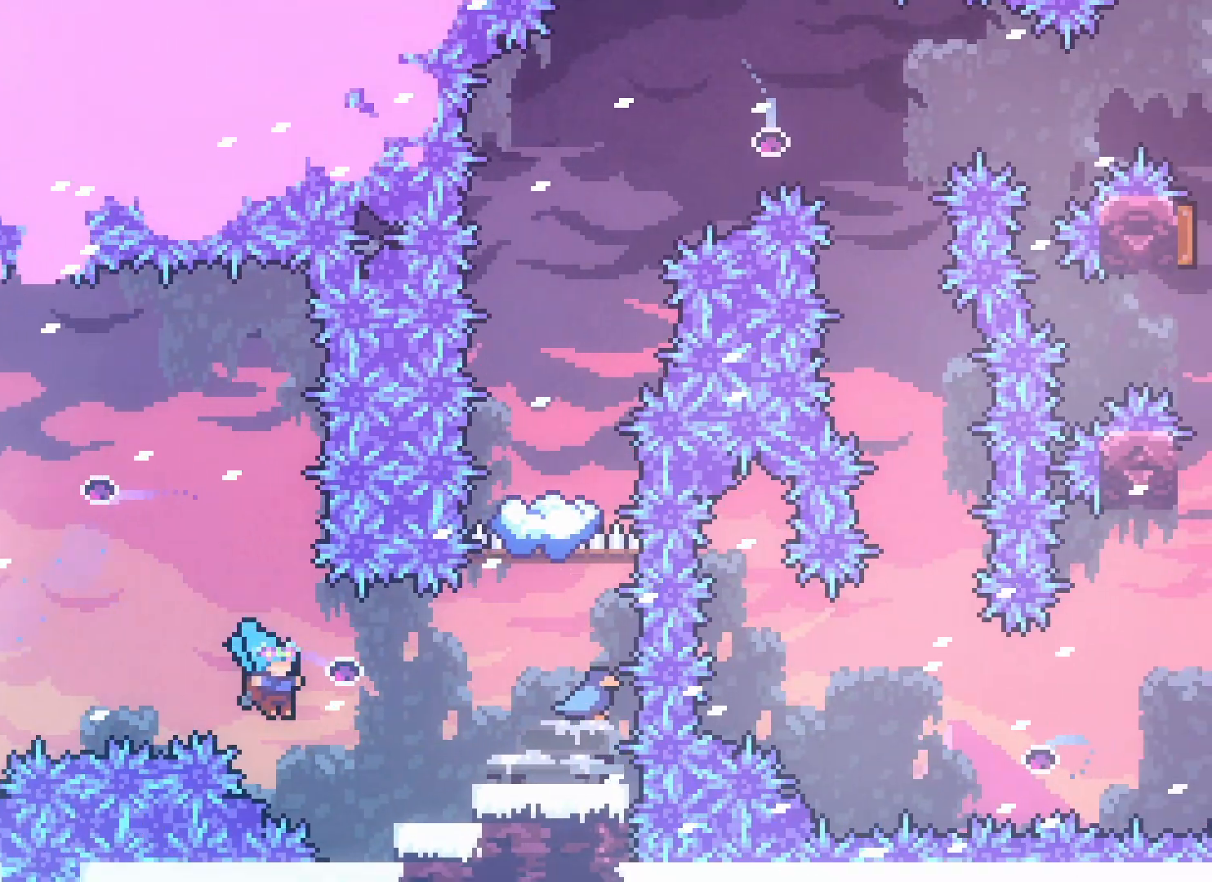
{"keys": [], "events": [[183, "grab", "down"], [200, "jump", "down"], [217, "jump2", "up"], [317, "jump", "up"], [333, "grab", "up"], [417, "right", "up"]]}
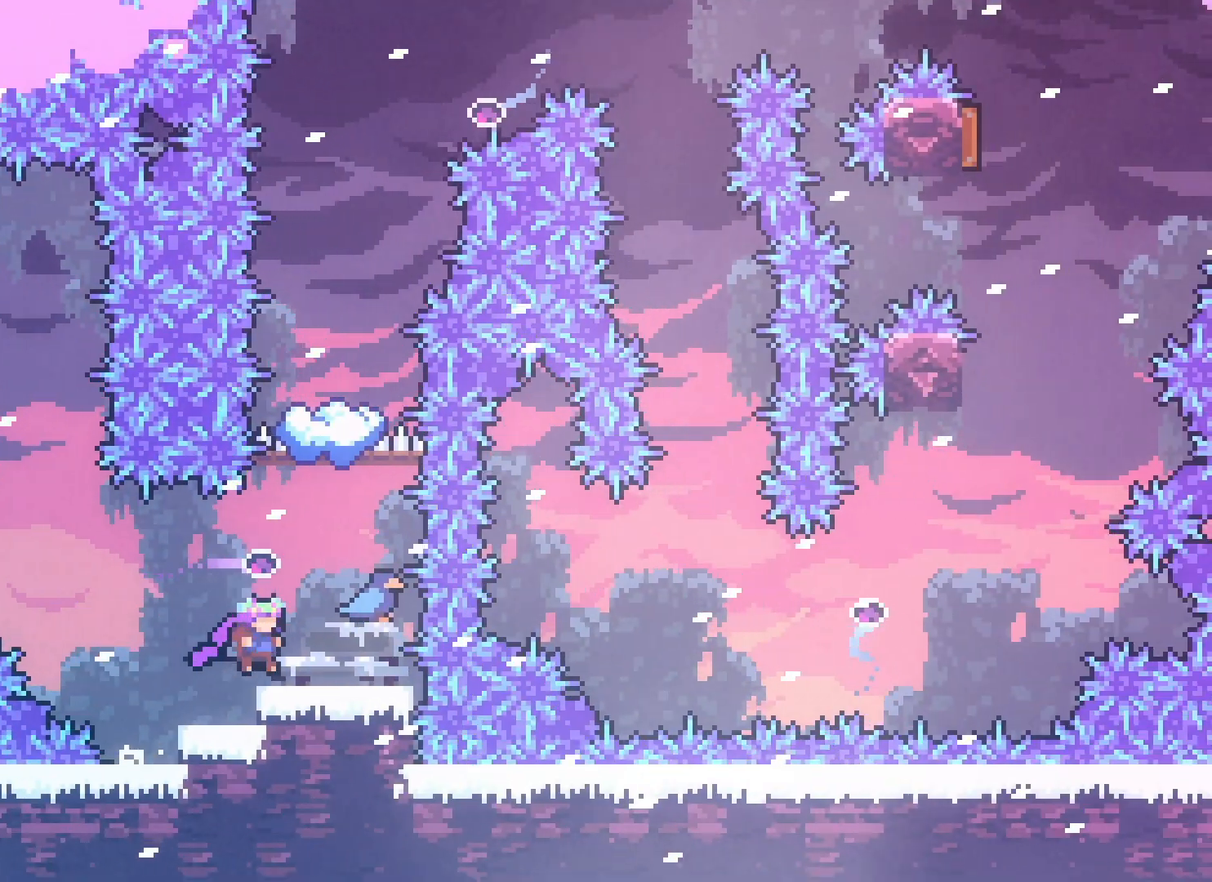
{"keys": [], "events": [[167, "jump2", "down"], [217, "right", "down"], [267, "jump2", "up"], [400, "right", "up"]]}
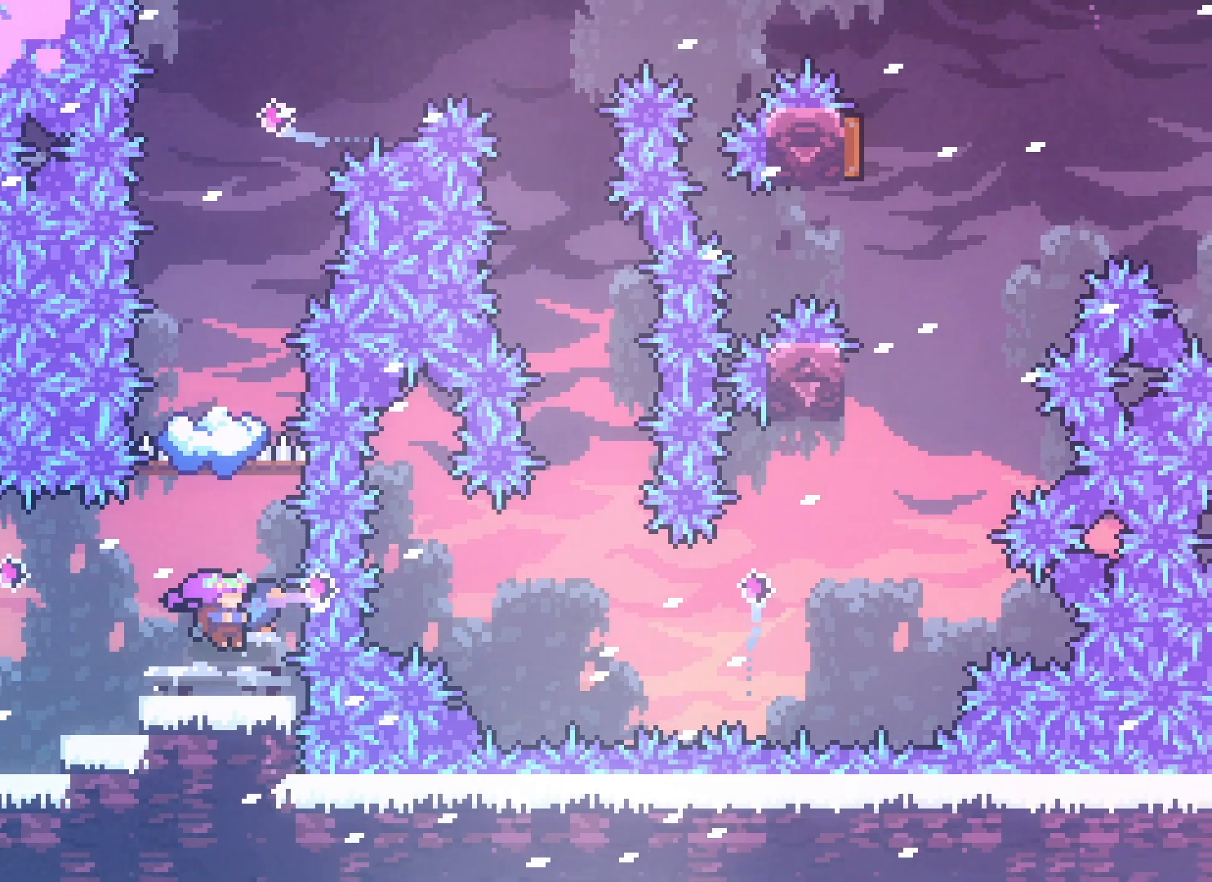
{"keys": ["jump2"], "events": [[367, "jump2", "down"]]}
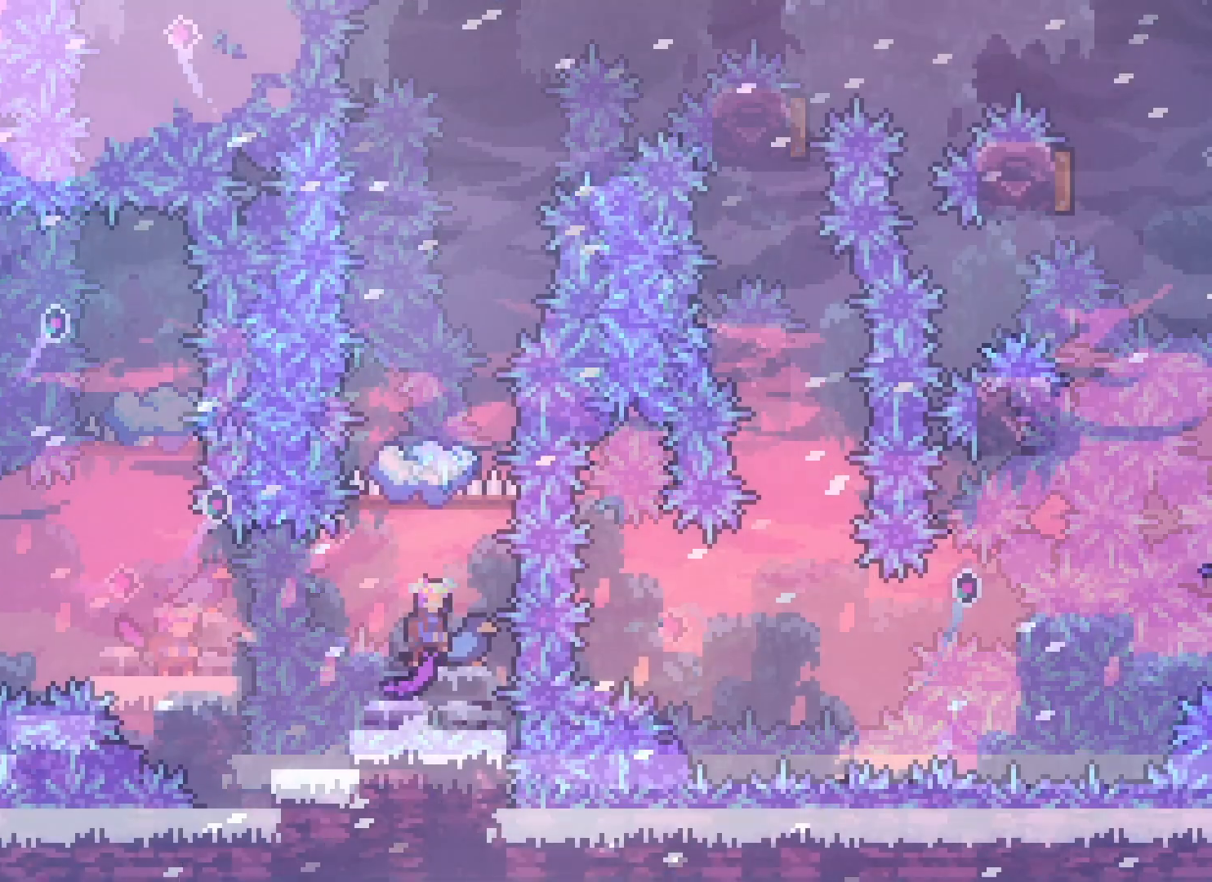
{"keys": ["right"], "events": [[83, "dash", "down"], [117, "up", "down"], [267, "dash", "up"], [283, "jump2", "up"], [300, "up", "up"], [483, "right", "down"]]}
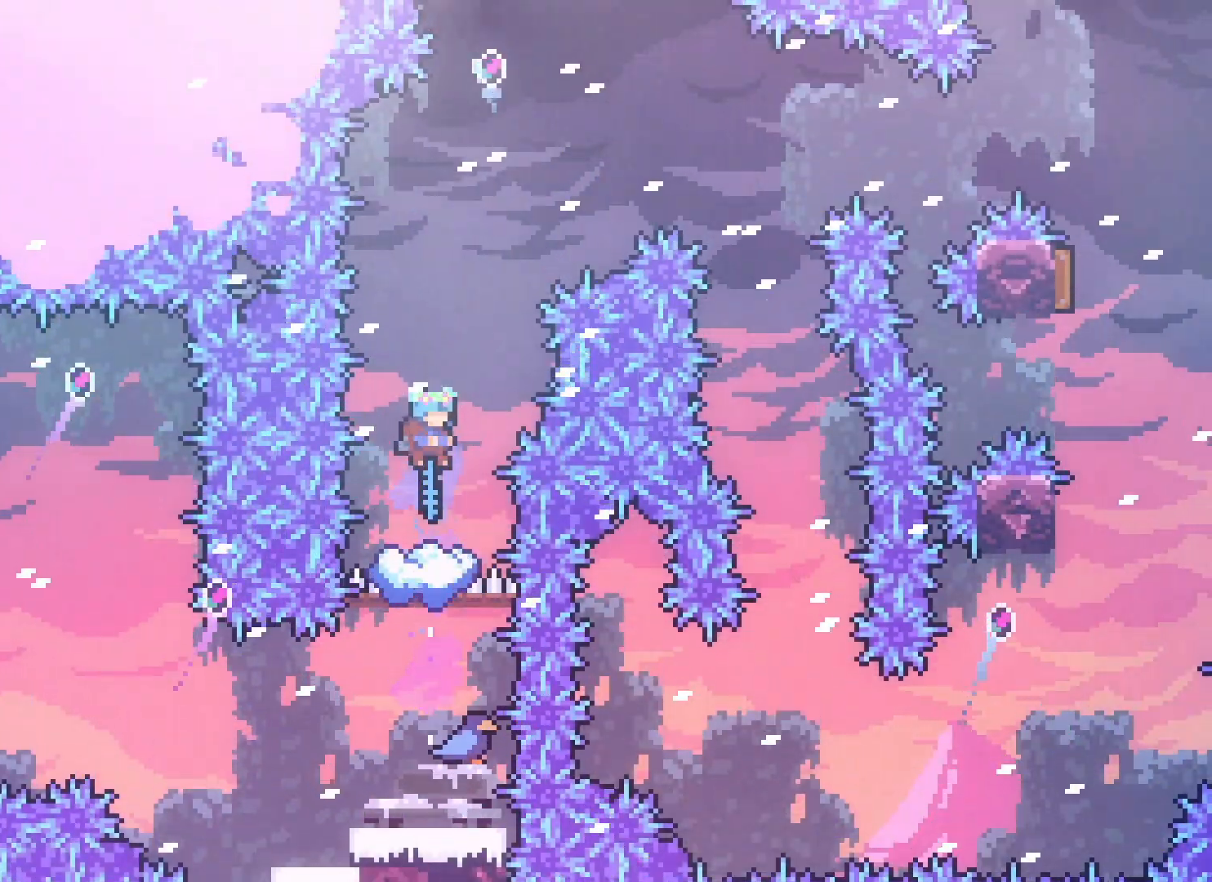
{"keys": [], "events": [[50, "right", "up"], [183, "jump2", "down"], [333, "jump2", "up"]]}